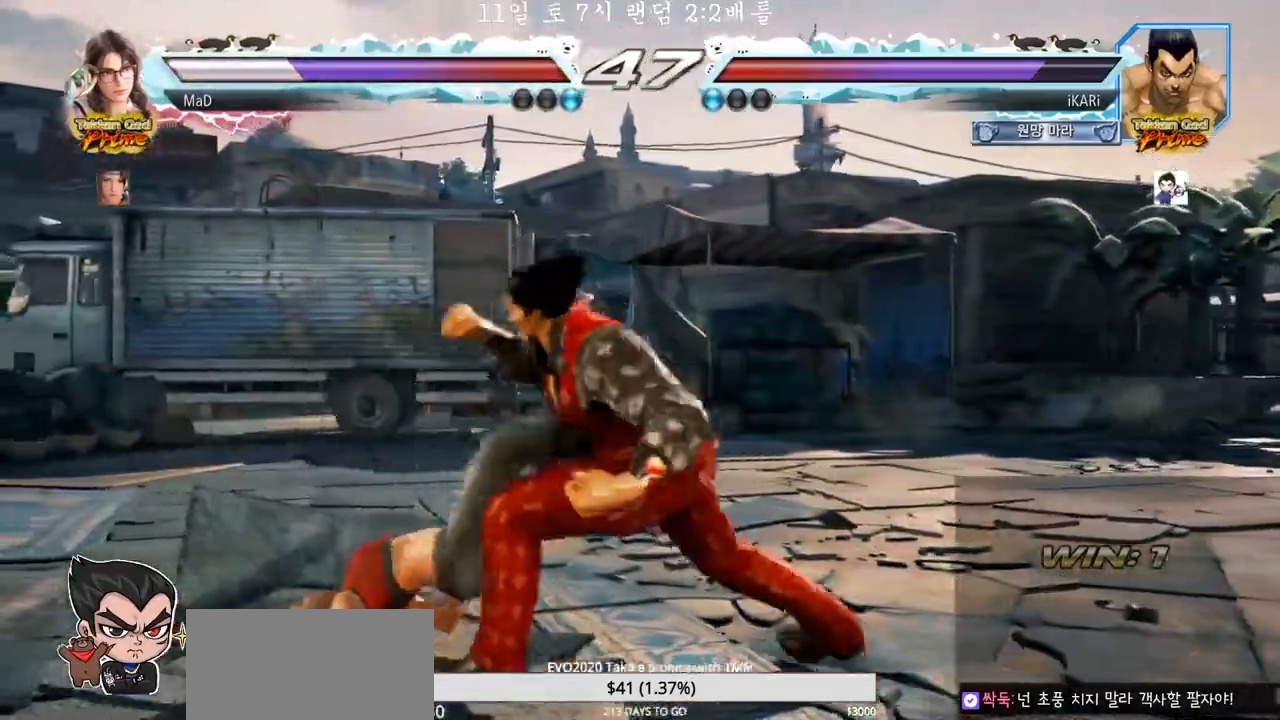
Gameplay with a controller (arcade stick); each line is a JSON object with the inputs held at the frame after it (dt_ms = milliseconds from this image to that frame). "events" lists button and stick changes between this image and that frame as [ms after this image, input, new state], when the widget could be followed in between. Not read: L3 R3 SQUARE TRIANGLE.
{"dt_ms": 500, "buttons": [], "left_stick": "left", "events": []}
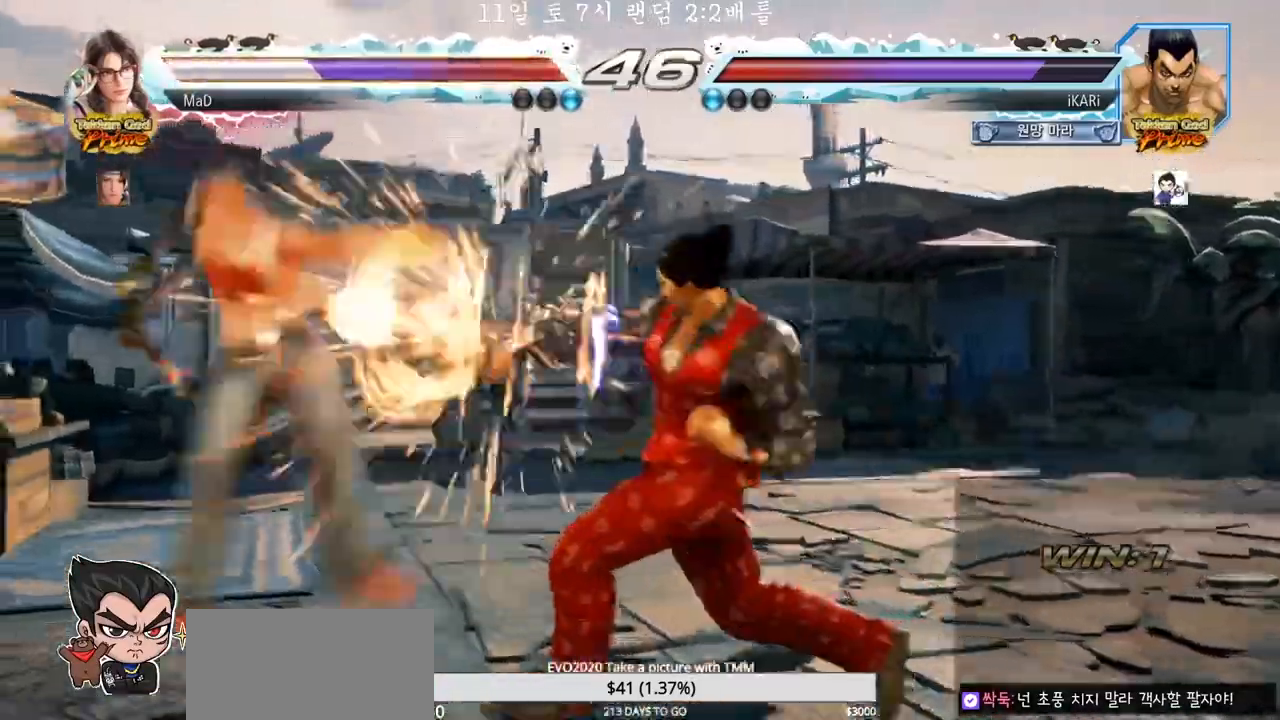
{"dt_ms": 500, "buttons": [], "left_stick": "center", "events": [[17, "left_stick", "center"]]}
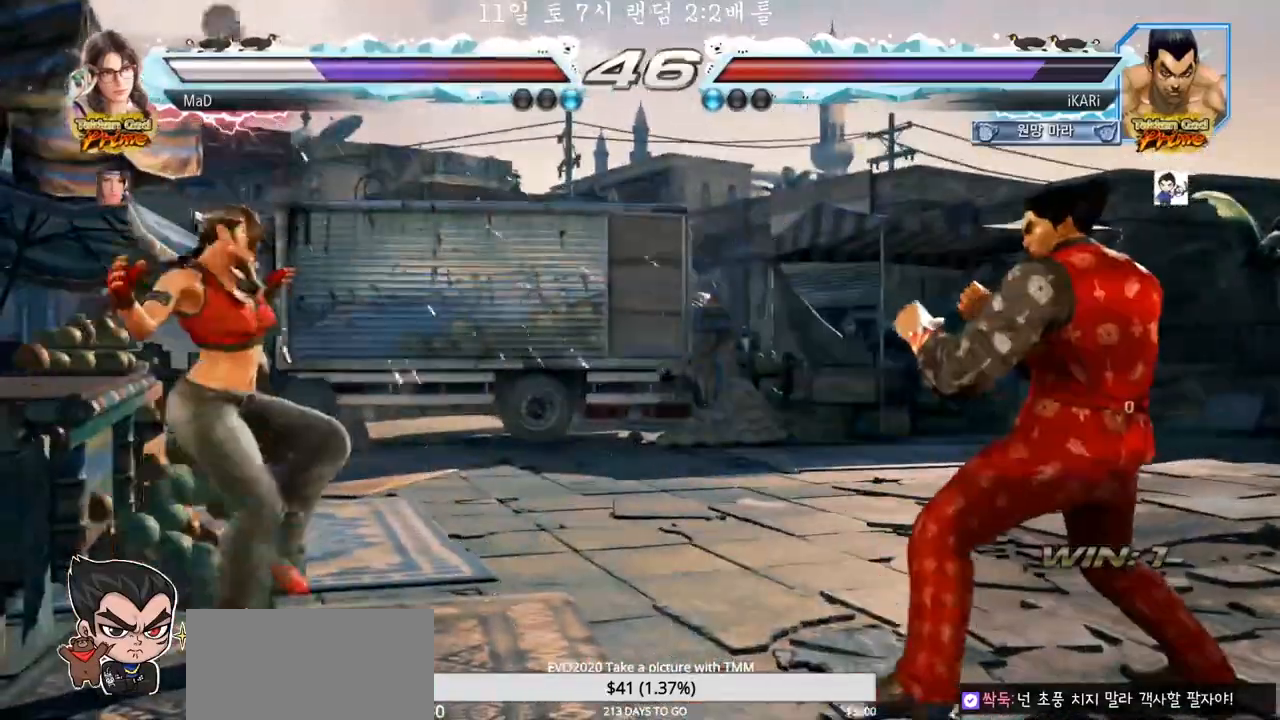
{"dt_ms": 500, "buttons": [], "left_stick": "center", "events": [[17, "left_stick", "left"], [83, "left_stick", "center"], [133, "left_stick", "right"], [267, "CIRCLE", "down"], [317, "left_stick", "center"], [333, "CIRCLE", "up"]]}
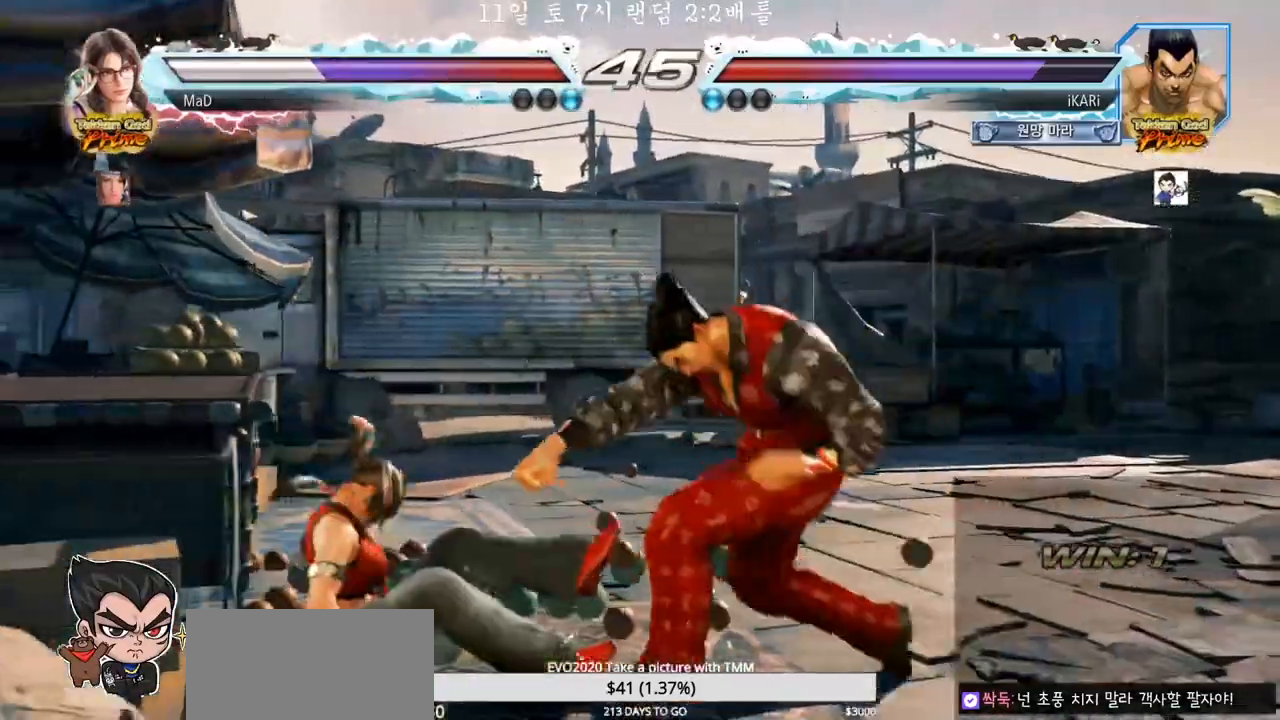
{"dt_ms": 500, "buttons": [], "left_stick": "down-left"}
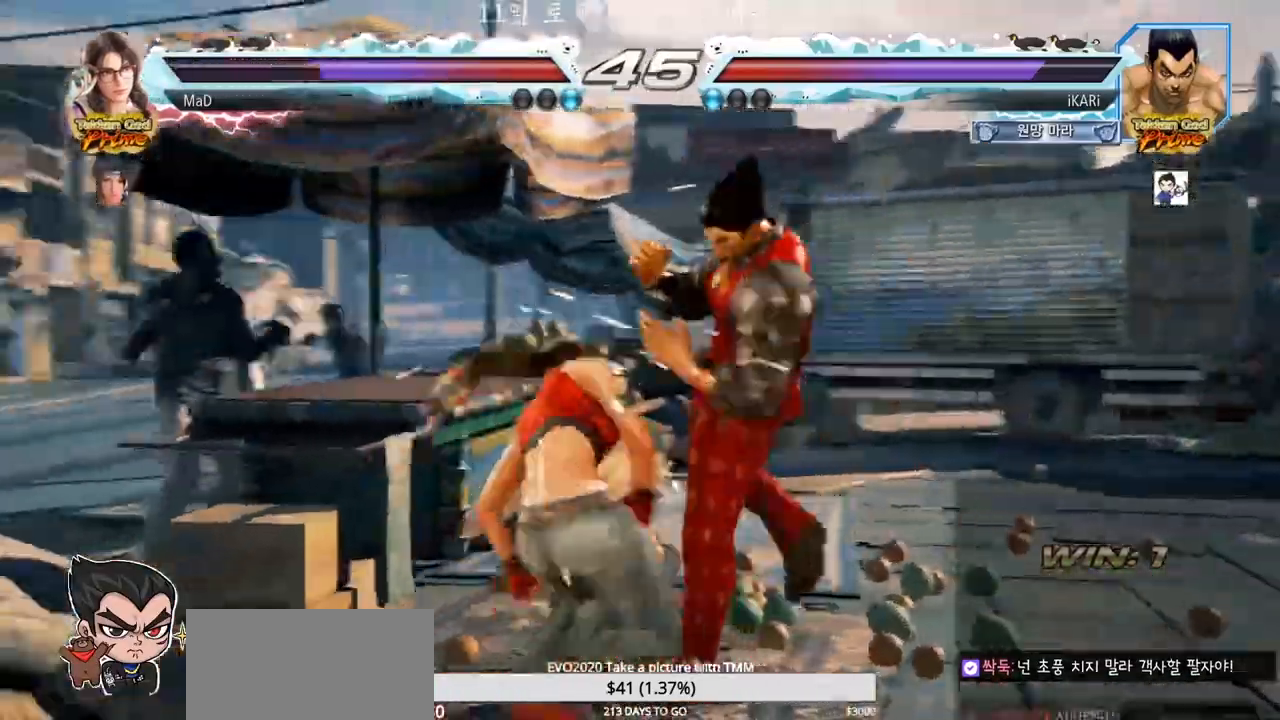
{"dt_ms": 500, "buttons": [], "left_stick": "center", "events": [[200, "left_stick", "center"]]}
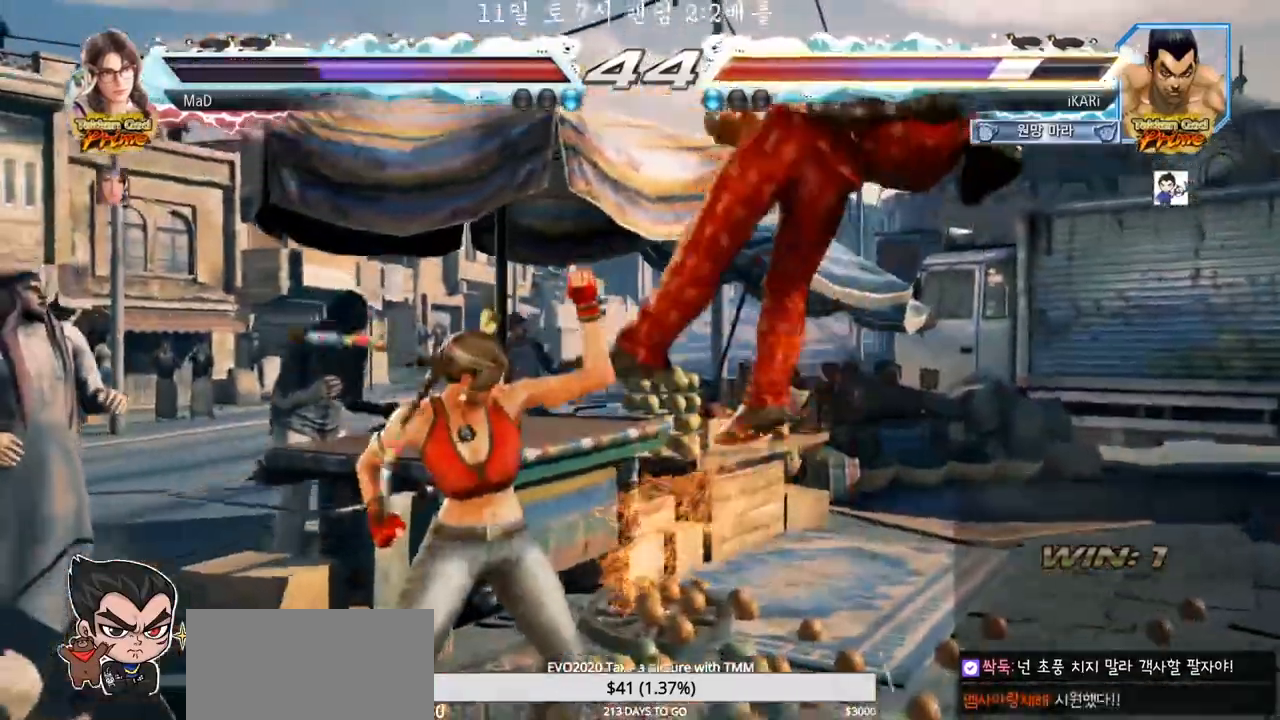
{"dt_ms": 500, "buttons": [], "left_stick": "center", "events": [[83, "left_stick", "right"], [150, "left_stick", "center"]]}
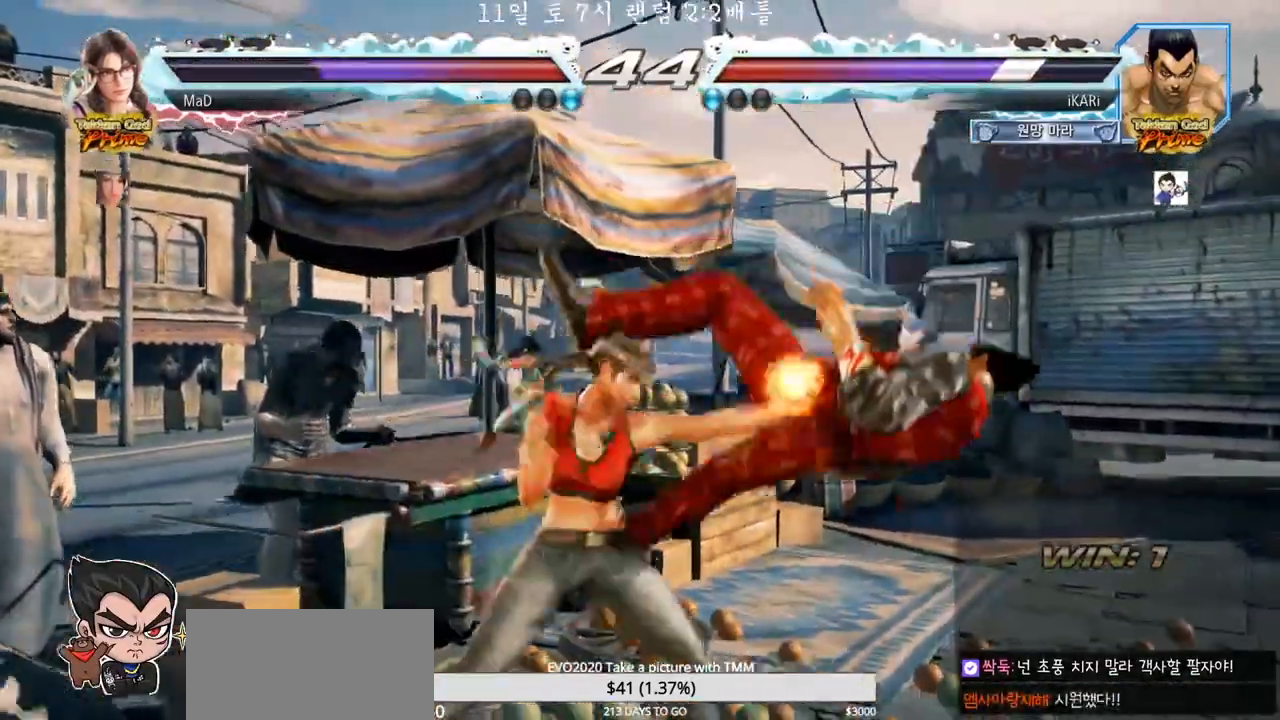
{"dt_ms": 500, "buttons": [], "left_stick": "center", "events": []}
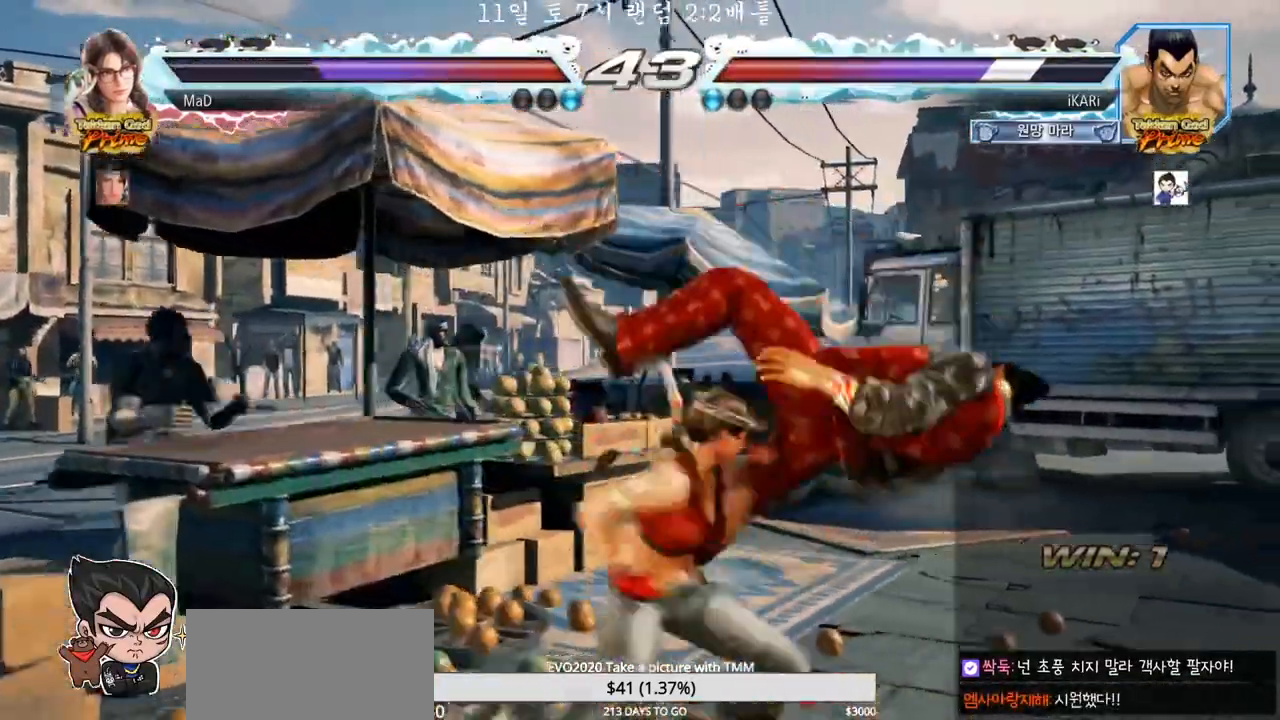
{"dt_ms": 500, "buttons": [], "left_stick": "center", "events": []}
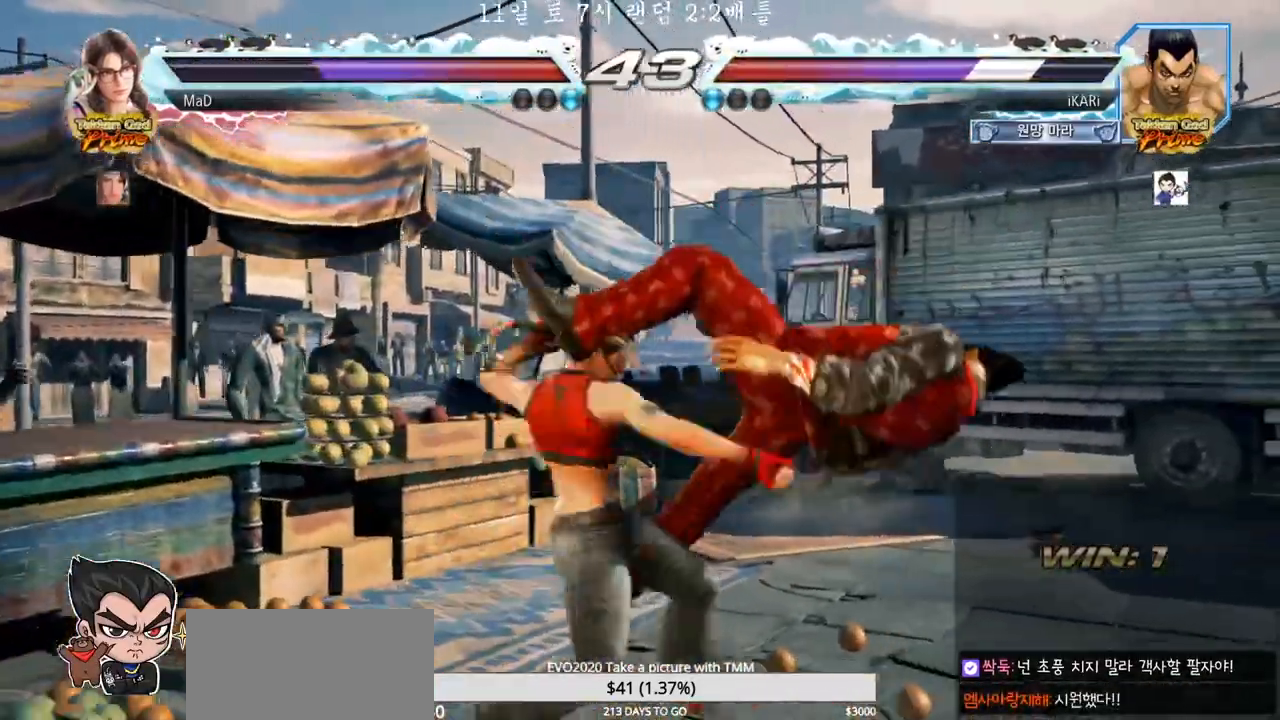
{"dt_ms": 500, "buttons": [], "left_stick": "center", "events": []}
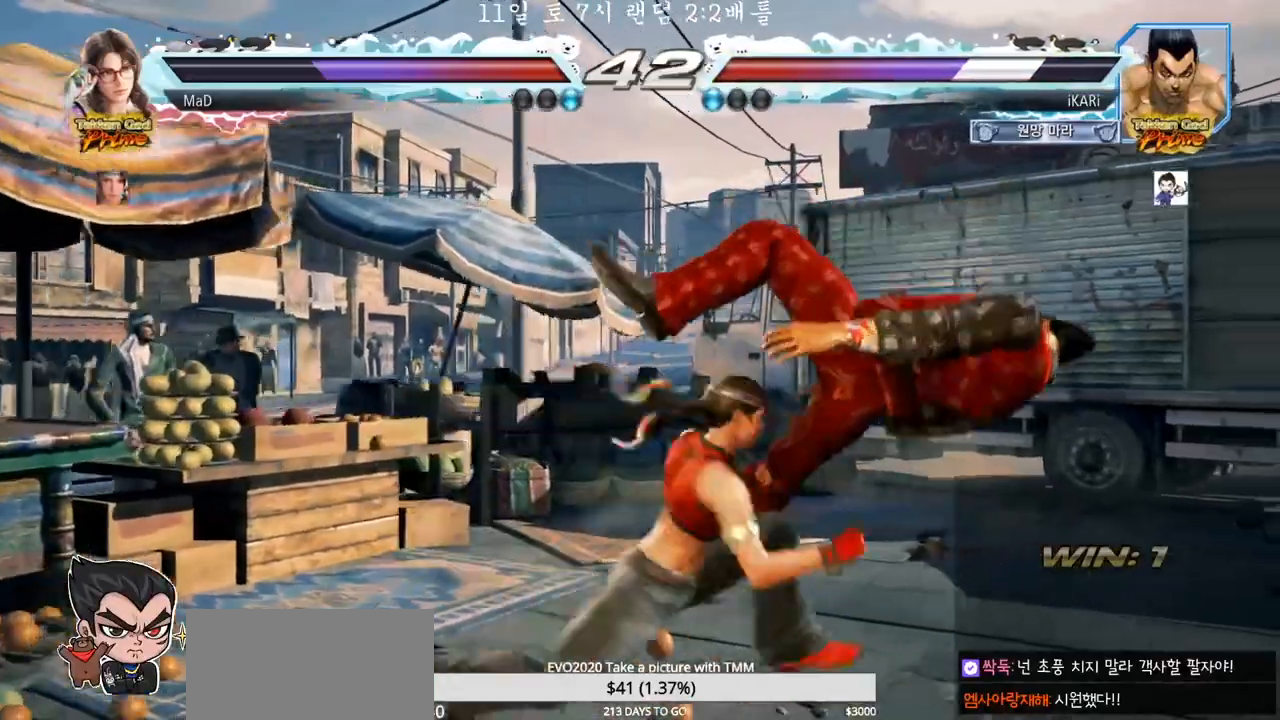
{"dt_ms": 500, "buttons": [], "left_stick": "center", "events": []}
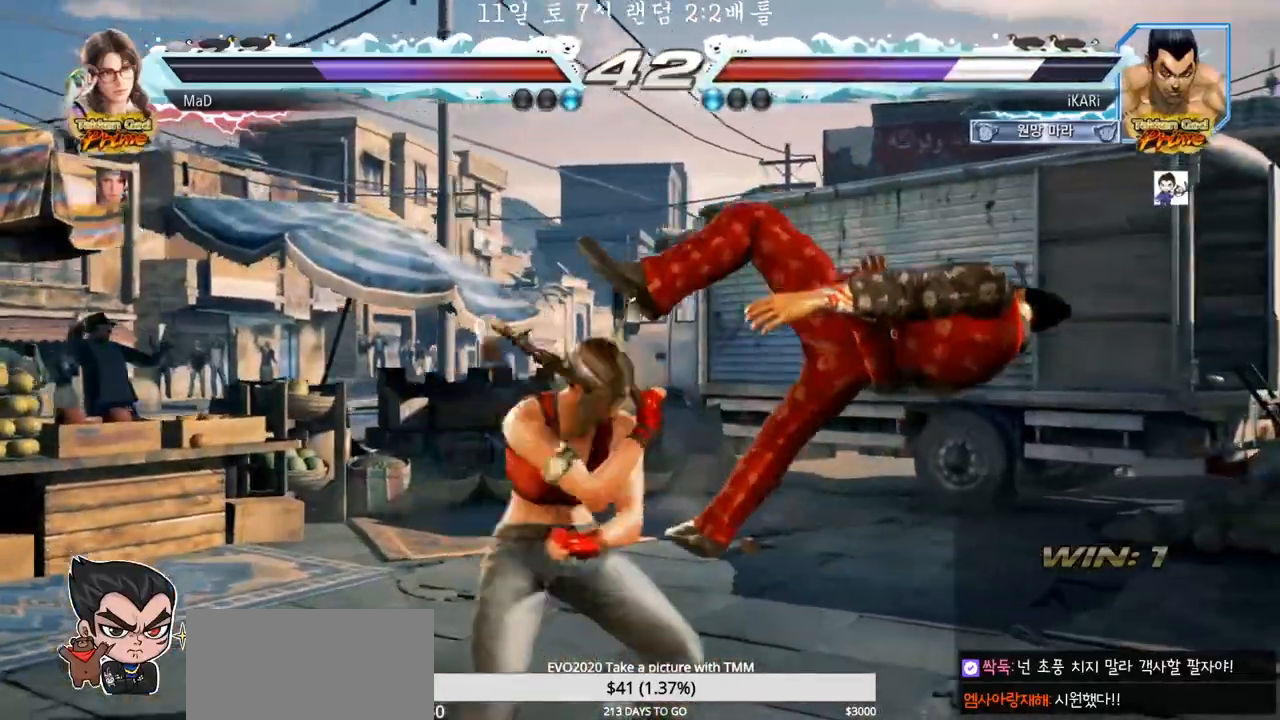
{"dt_ms": 500, "buttons": [], "left_stick": "center", "events": []}
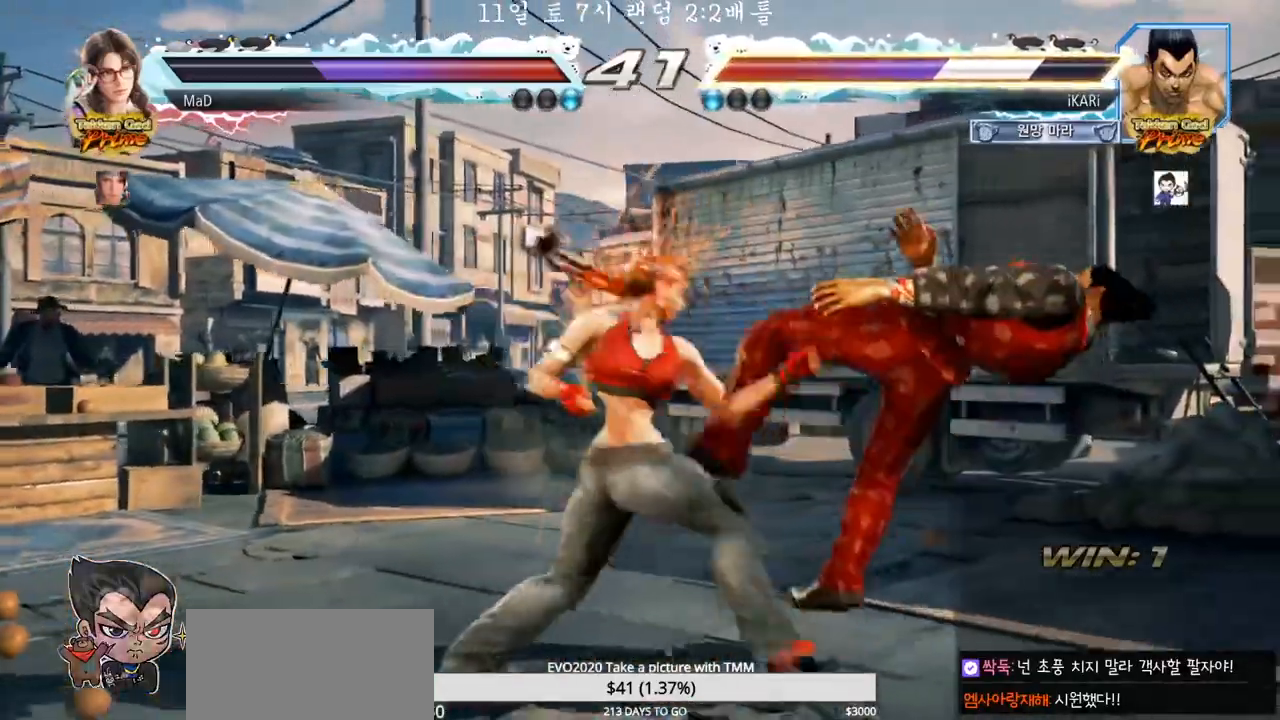
{"dt_ms": 500, "buttons": [], "left_stick": "center", "events": []}
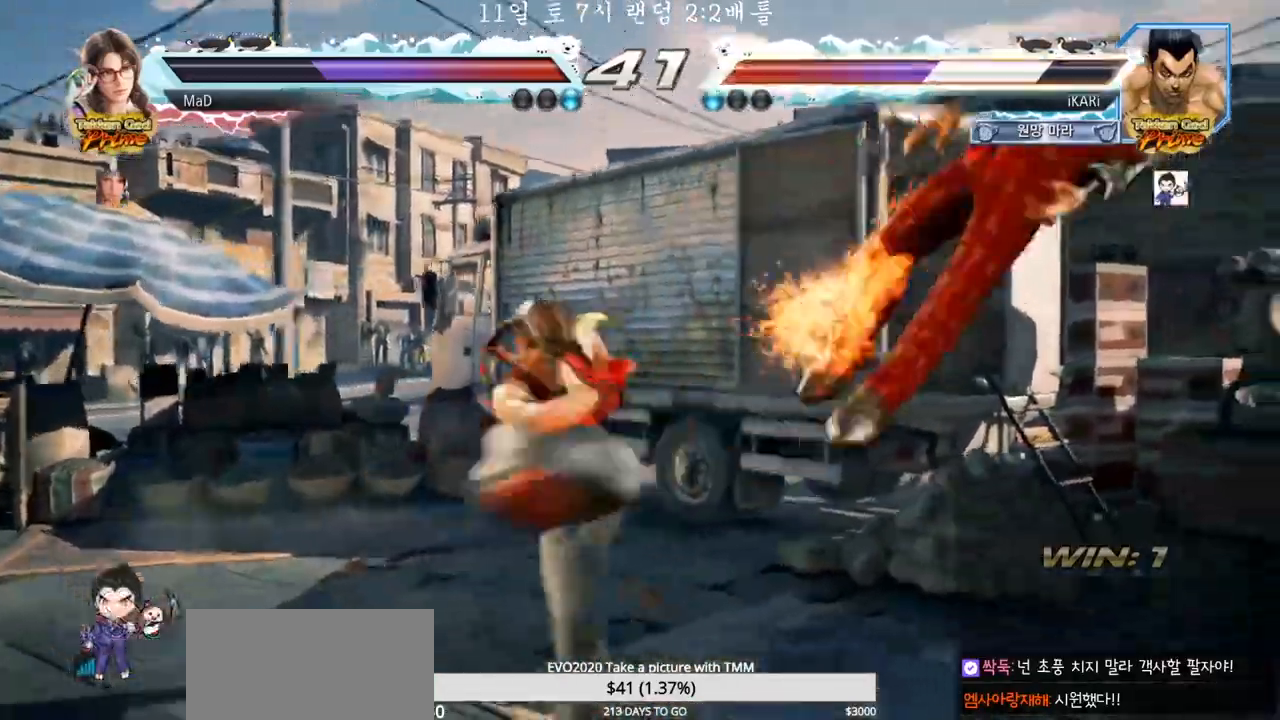
{"dt_ms": 500, "buttons": [], "left_stick": "center"}
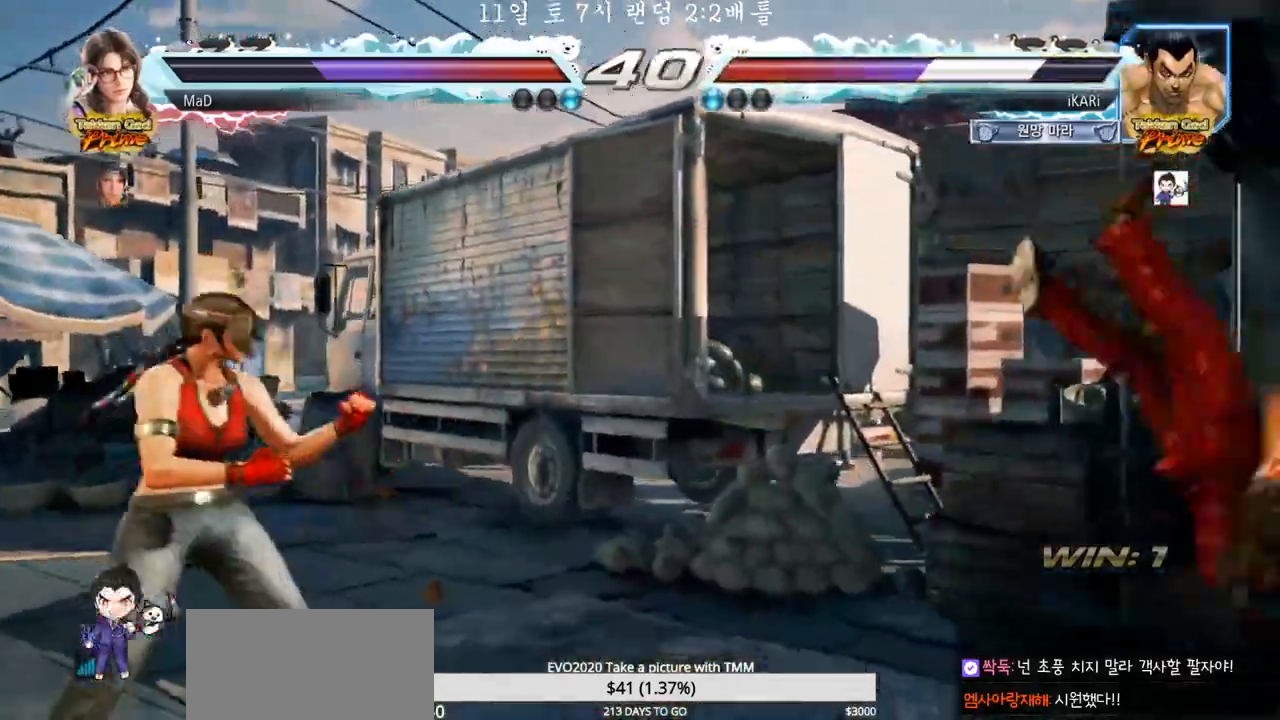
{"dt_ms": 500, "buttons": [], "left_stick": "center", "events": []}
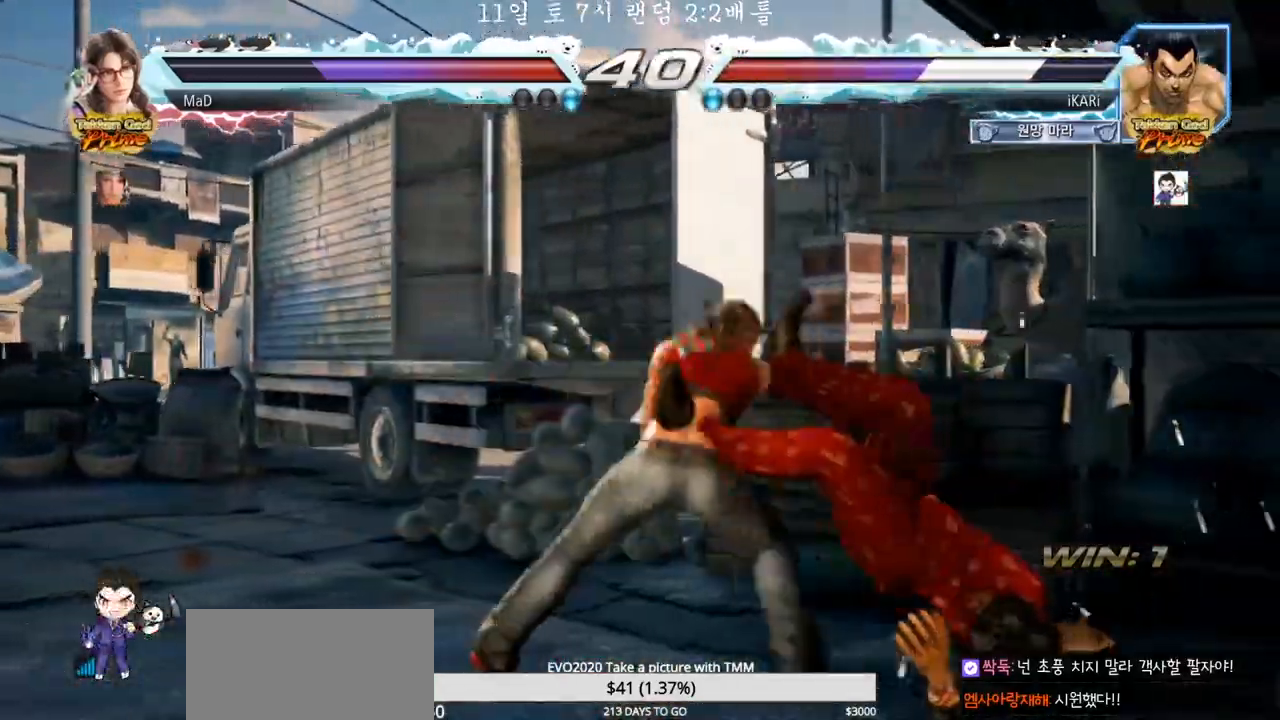
{"dt_ms": 500, "buttons": [], "left_stick": "center"}
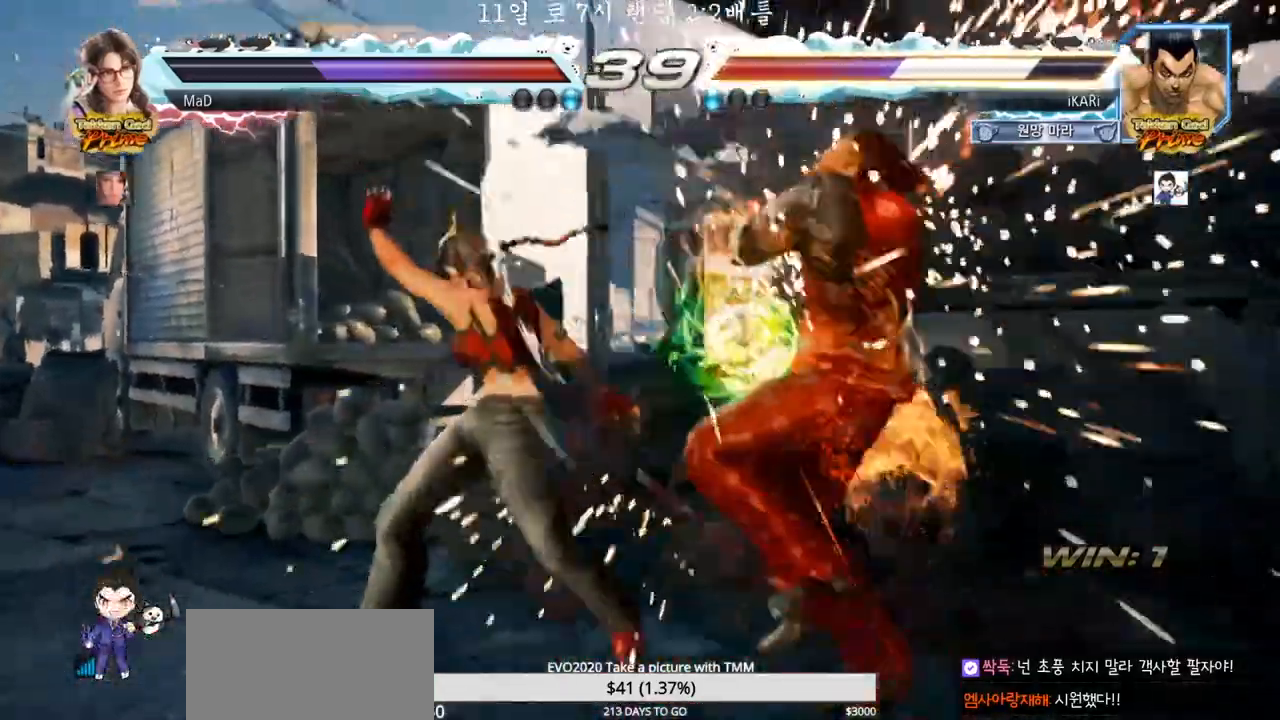
{"dt_ms": 500, "buttons": [], "left_stick": "center", "events": [[450, "CROSS", "down"], [500, "CROSS", "up"]]}
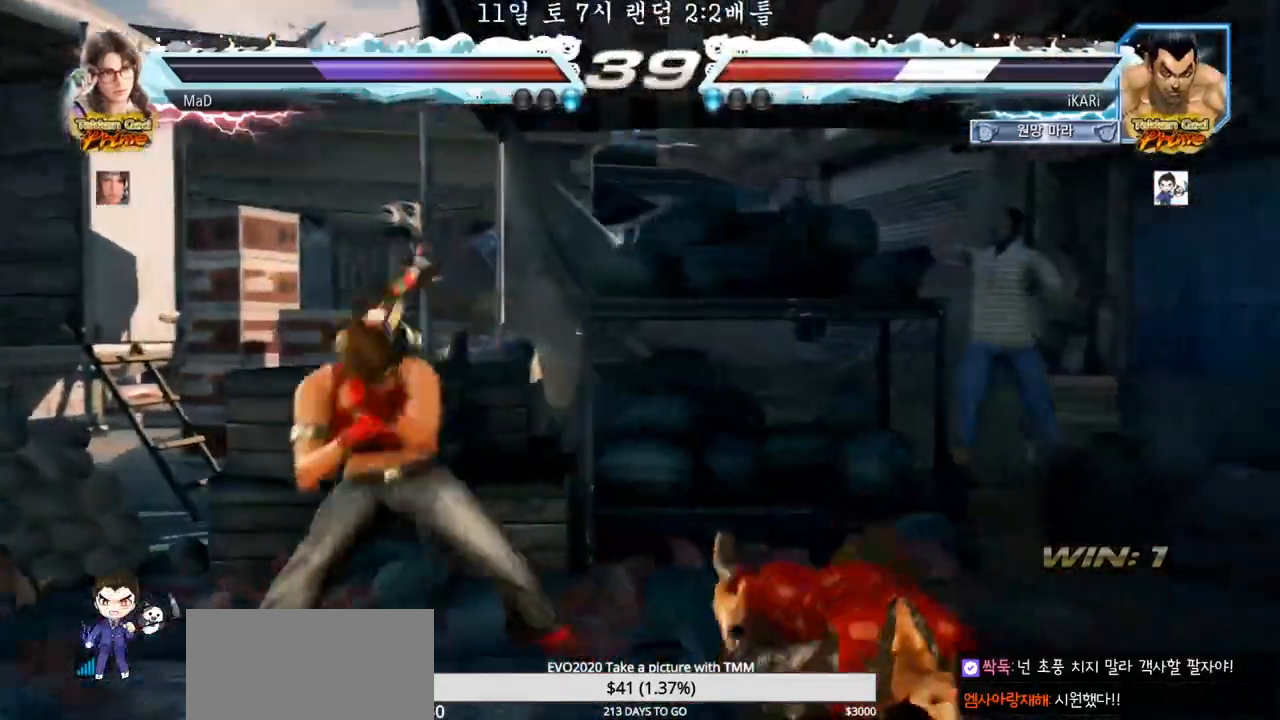
{"dt_ms": 500, "buttons": [], "left_stick": "center", "events": []}
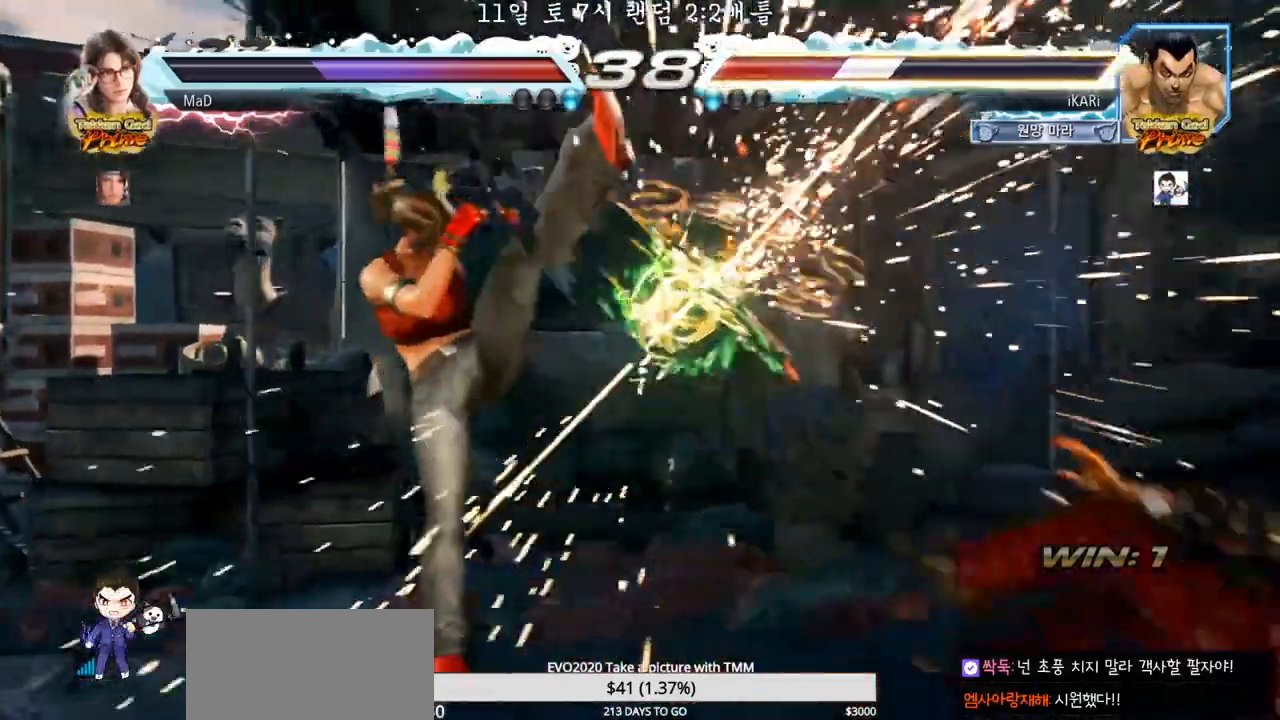
{"dt_ms": 500, "buttons": [], "left_stick": "right", "events": [[250, "left_stick", "right"]]}
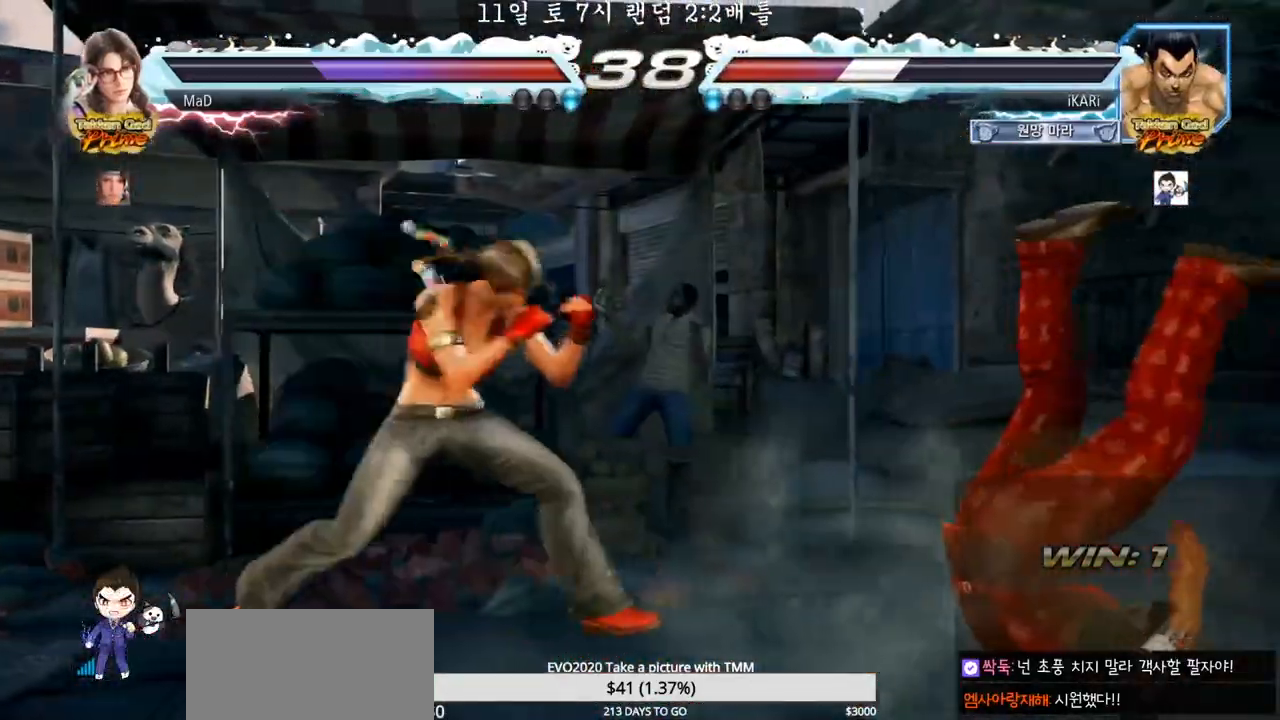
{"dt_ms": 500, "buttons": [], "left_stick": "right", "events": []}
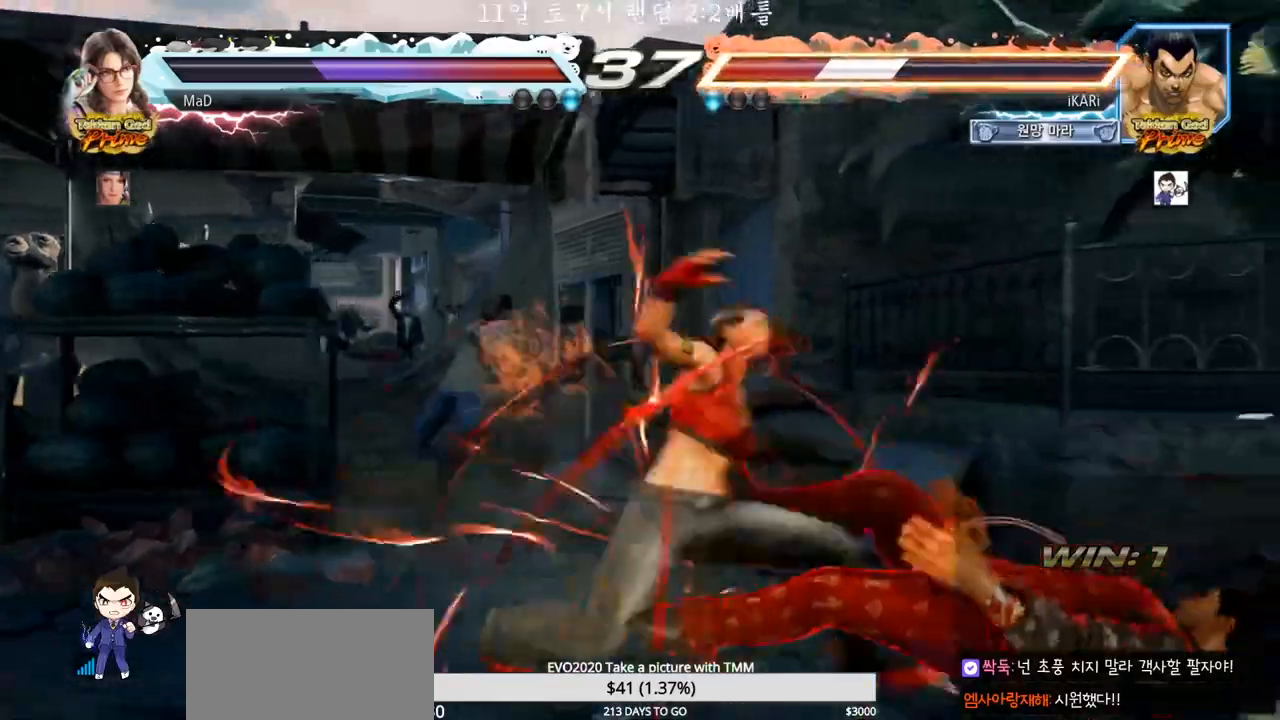
{"dt_ms": 500, "buttons": [], "left_stick": "center", "events": [[383, "left_stick", "center"]]}
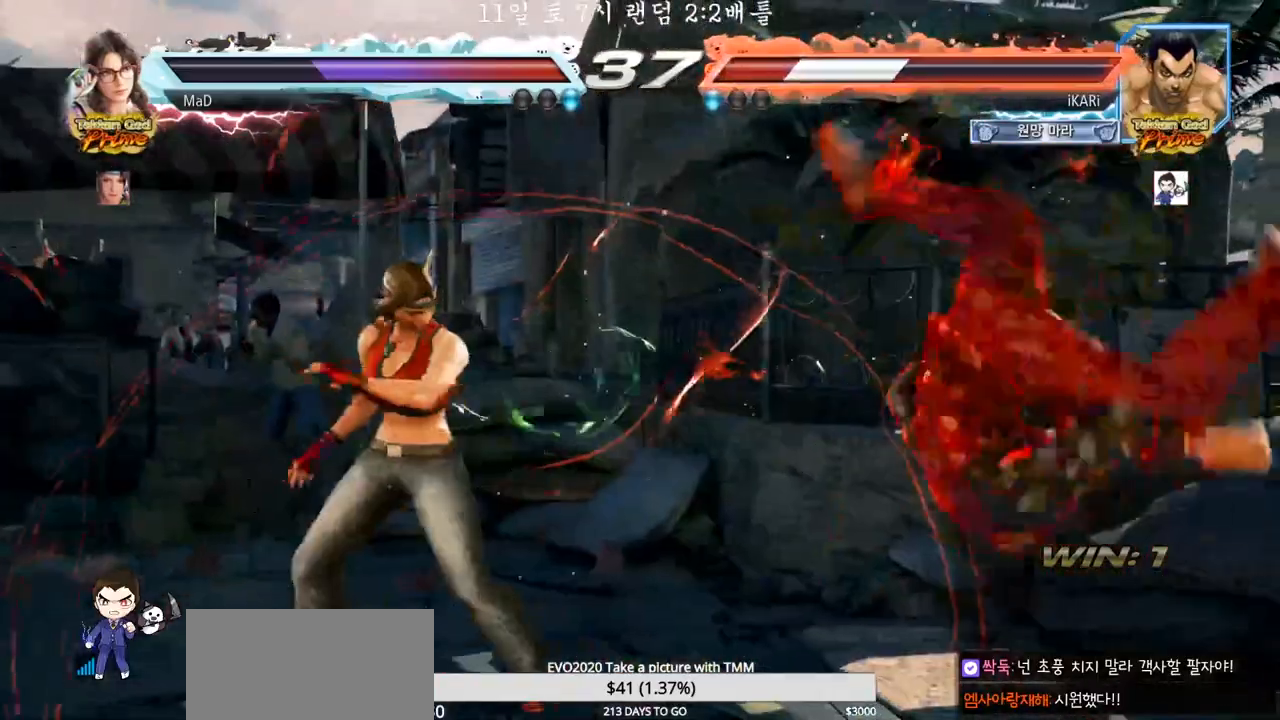
{"dt_ms": 1000, "buttons": [], "left_stick": "right"}
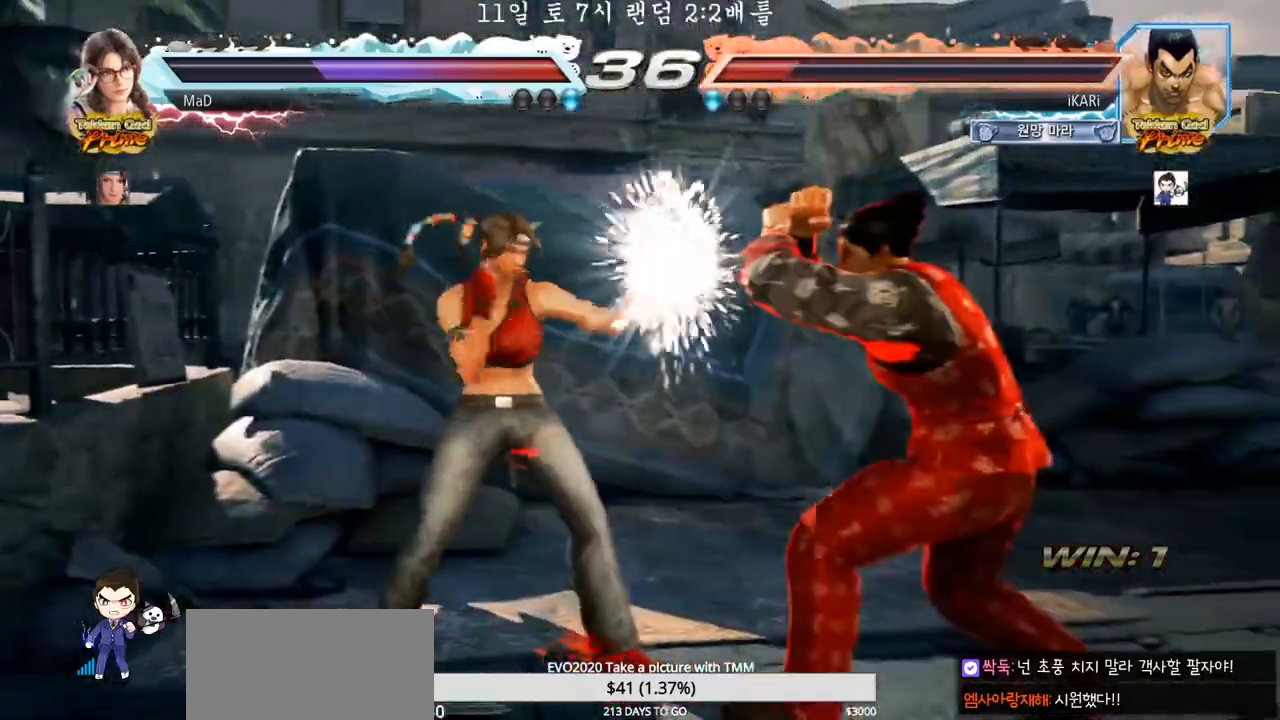
{"dt_ms": 500, "buttons": [], "left_stick": "right", "events": [[400, "left_stick", "center"], [500, "left_stick", "right"]]}
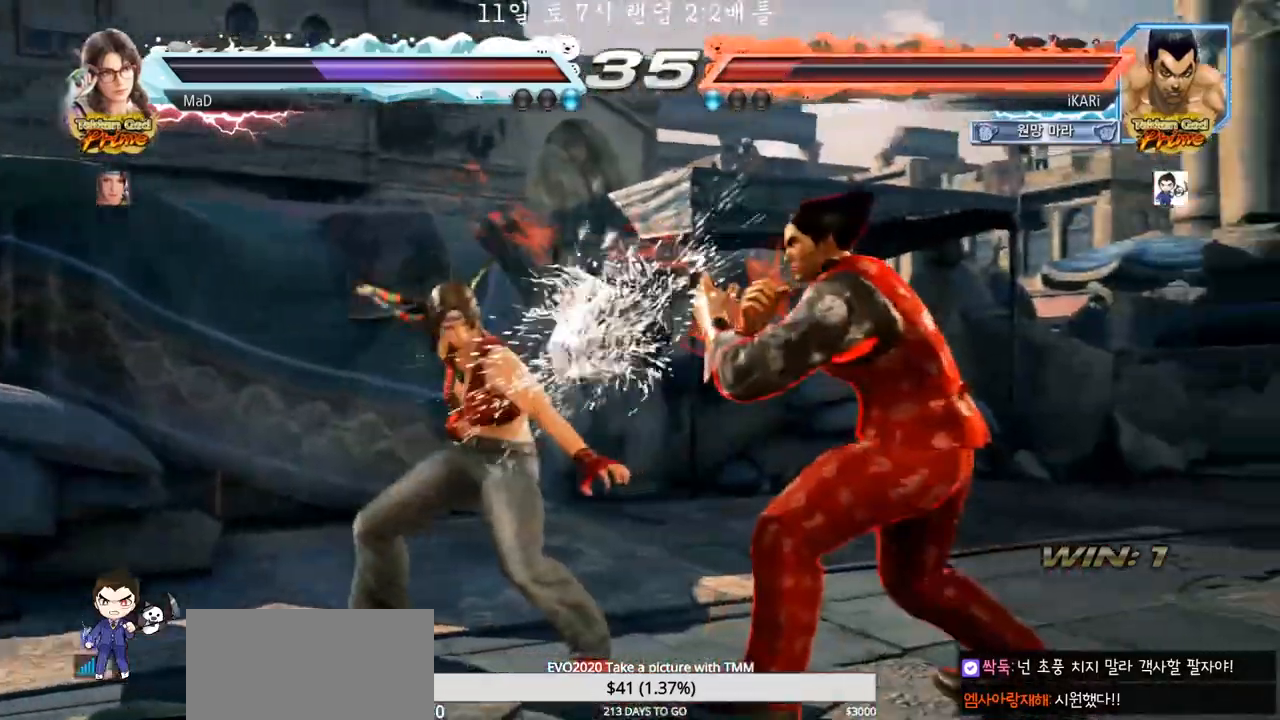
{"dt_ms": 500, "buttons": [], "left_stick": "down-left", "events": [[50, "left_stick", "center"], [117, "left_stick", "right"], [300, "left_stick", "center"], [367, "left_stick", "down-left"]]}
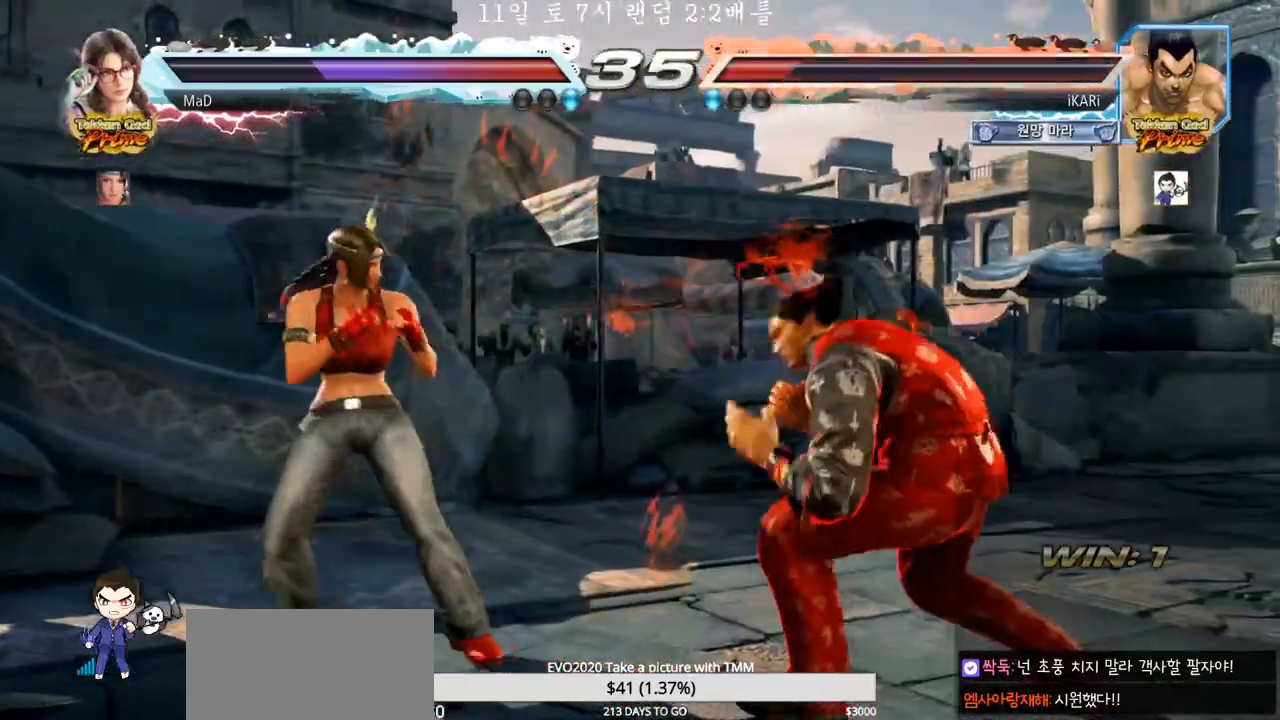
{"dt_ms": 500, "buttons": [], "left_stick": "center", "events": [[50, "left_stick", "center"], [200, "left_stick", "right"], [450, "left_stick", "center"]]}
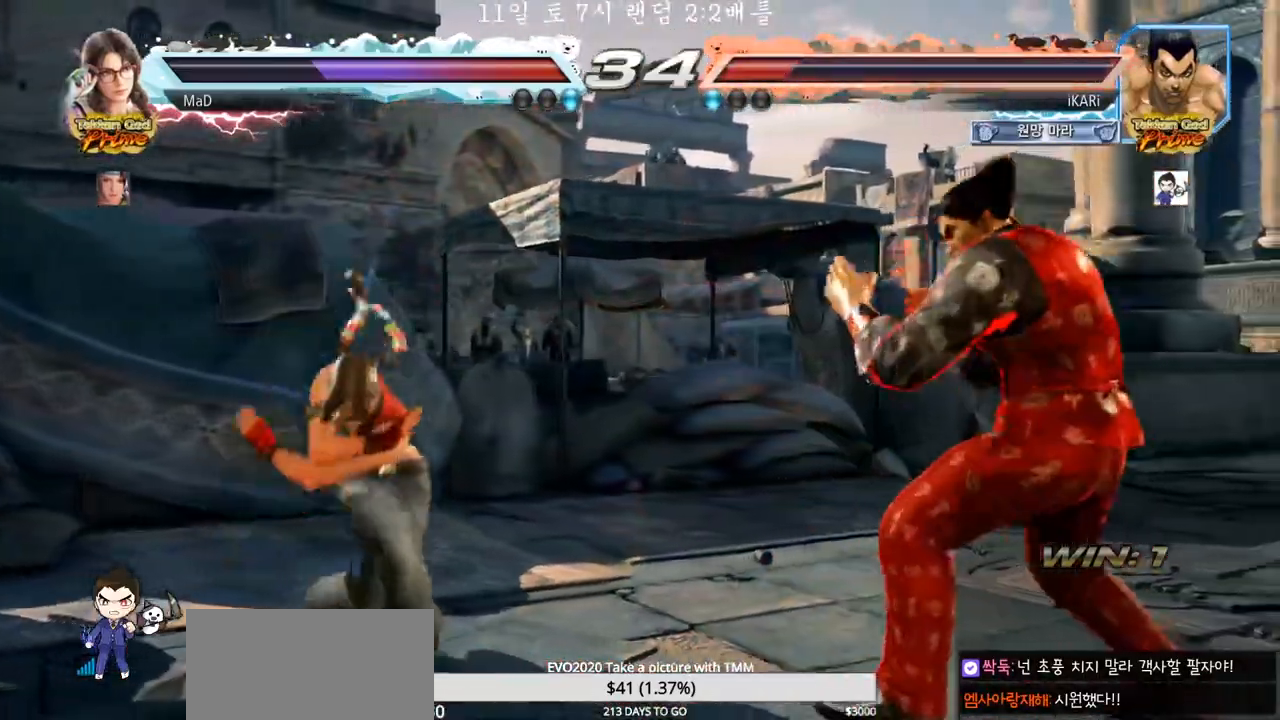
{"dt_ms": 500, "buttons": [], "left_stick": "down-right", "events": [[83, "left_stick", "right"], [483, "left_stick", "down-right"]]}
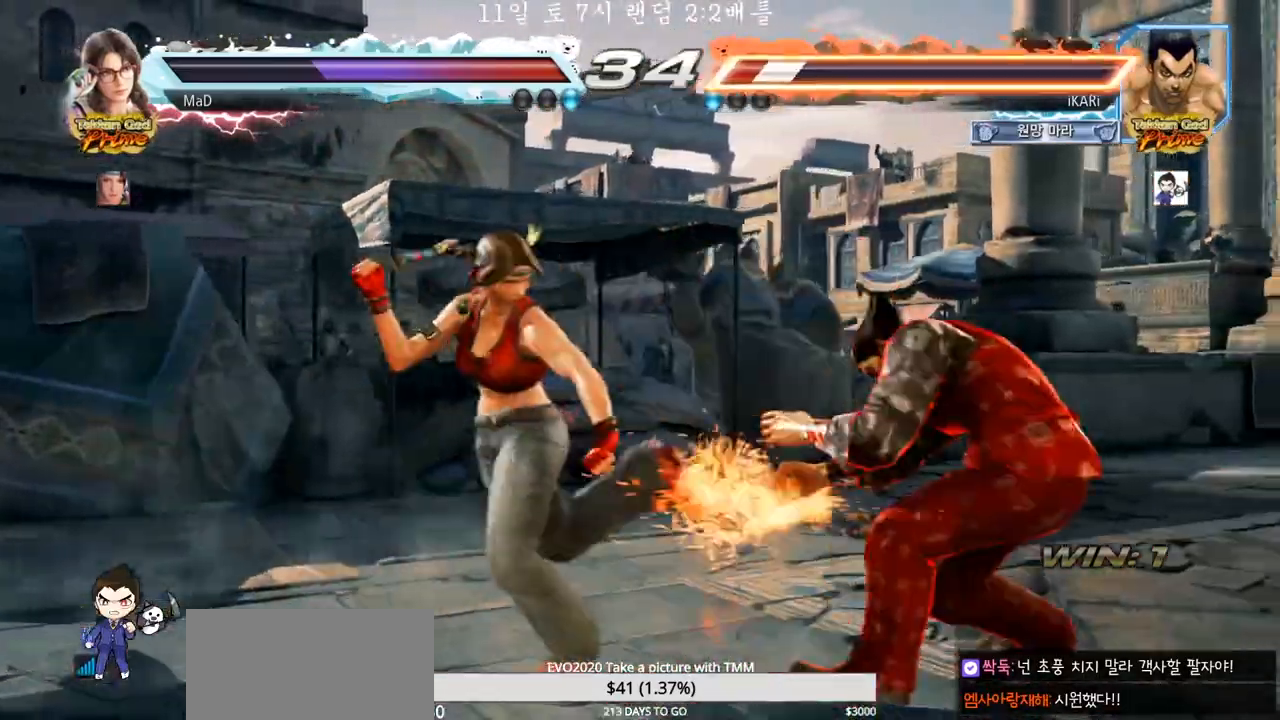
{"dt_ms": 500, "buttons": [], "left_stick": "center", "events": [[150, "left_stick", "center"], [300, "left_stick", "right"], [350, "left_stick", "center"], [400, "left_stick", "right"], [500, "left_stick", "center"]]}
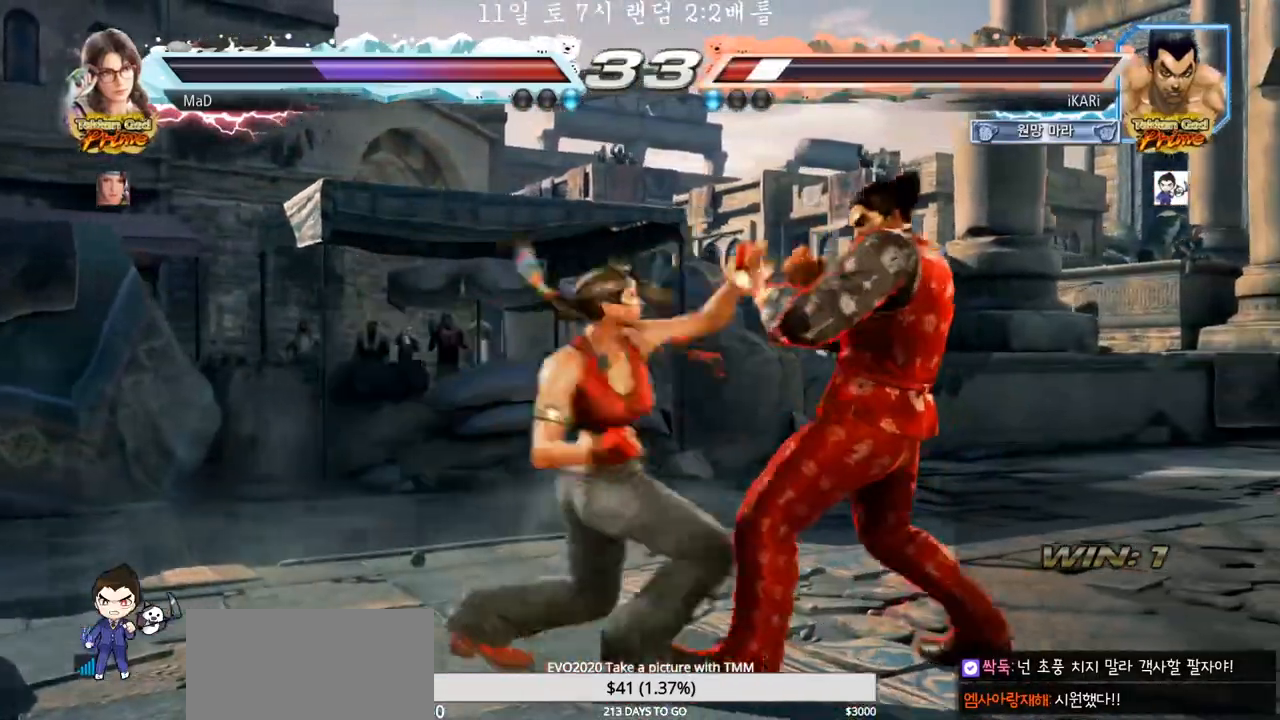
{"dt_ms": 500, "buttons": [], "left_stick": "right", "events": [[17, "left_stick", "right"], [33, "left_stick", "down-left"], [267, "left_stick", "right"]]}
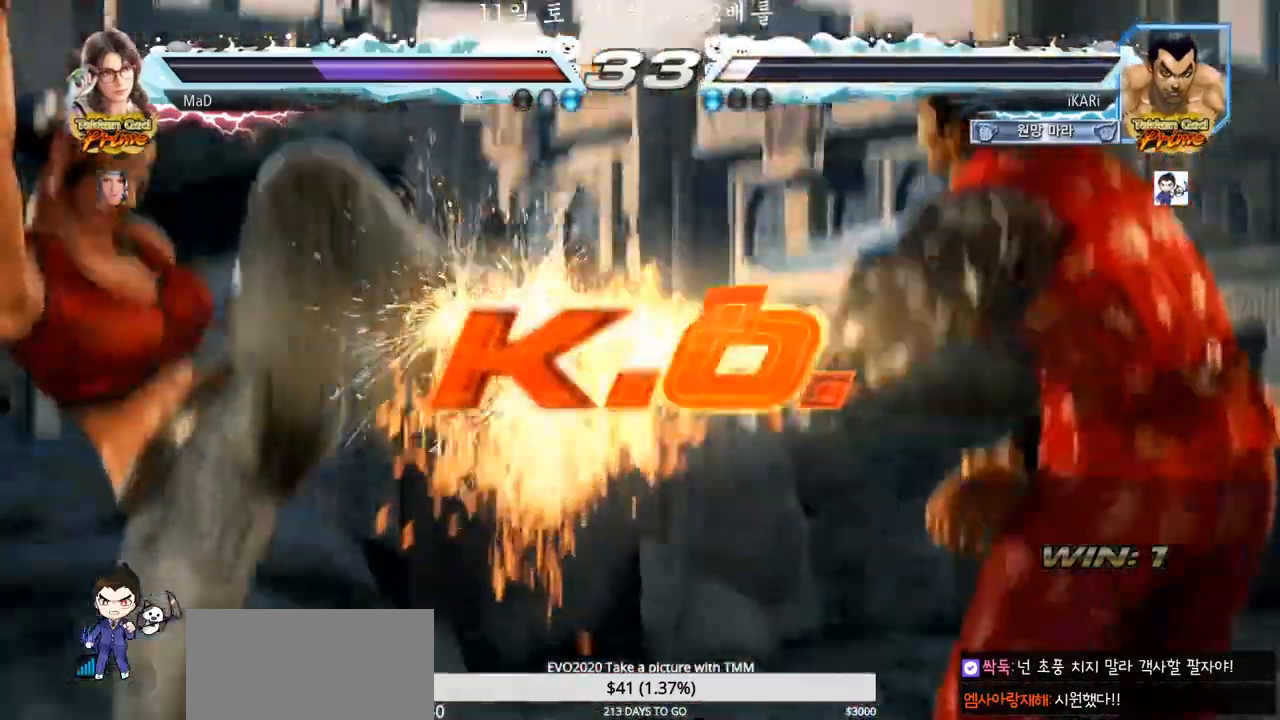
{"dt_ms": 500, "buttons": [], "left_stick": "center", "events": [[33, "left_stick", "center"]]}
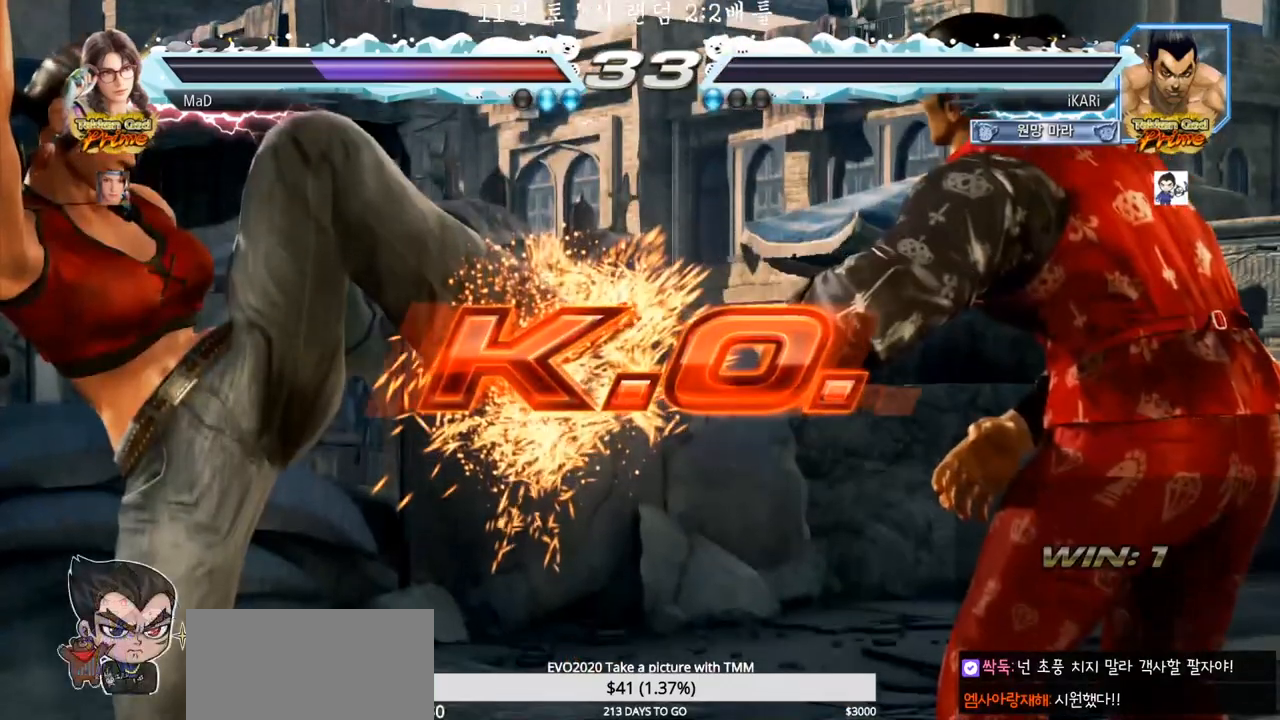
{"dt_ms": 500, "buttons": [], "left_stick": "center", "events": []}